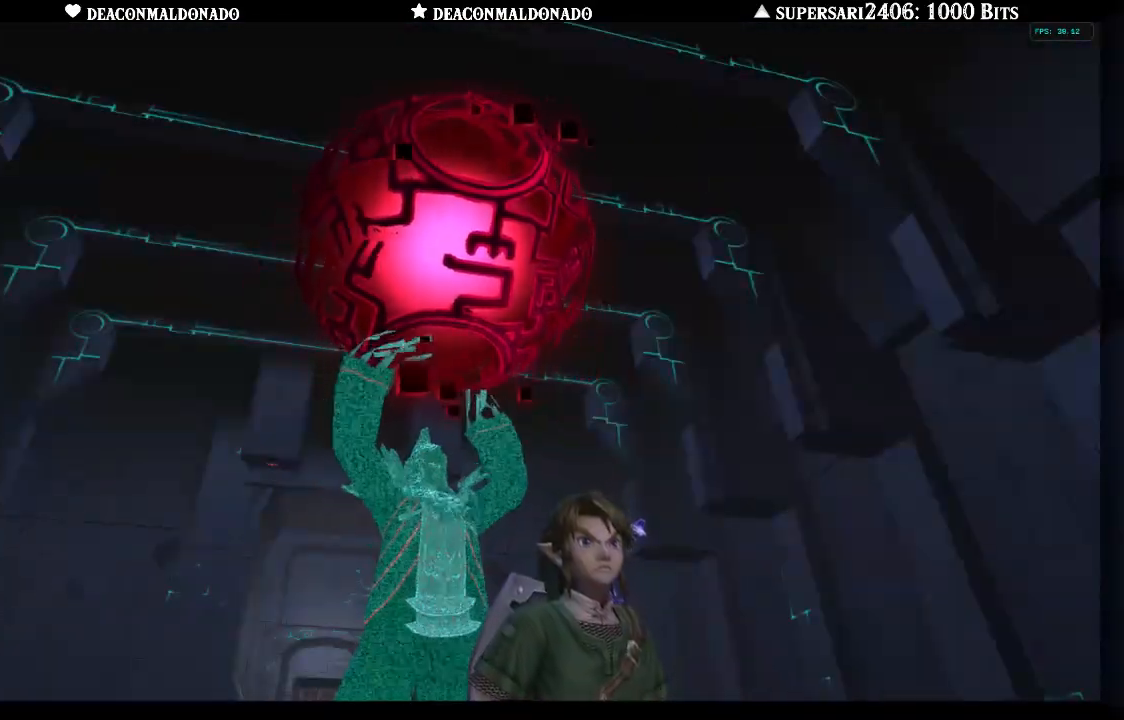
Gameplay with a controller (Nintendo layout); each line is a JSON object with the inputs held at the frame after it. "events" lists button and stick changes between this image and that frame as [ms after this image, input, new state], when the widget could be followed in between. Not read: L3 R3.
{"buttons": [], "left_stick": "up-left", "right_stick": "center", "events": [[67, "left_stick", "left"], [383, "left_stick", "up-left"]]}
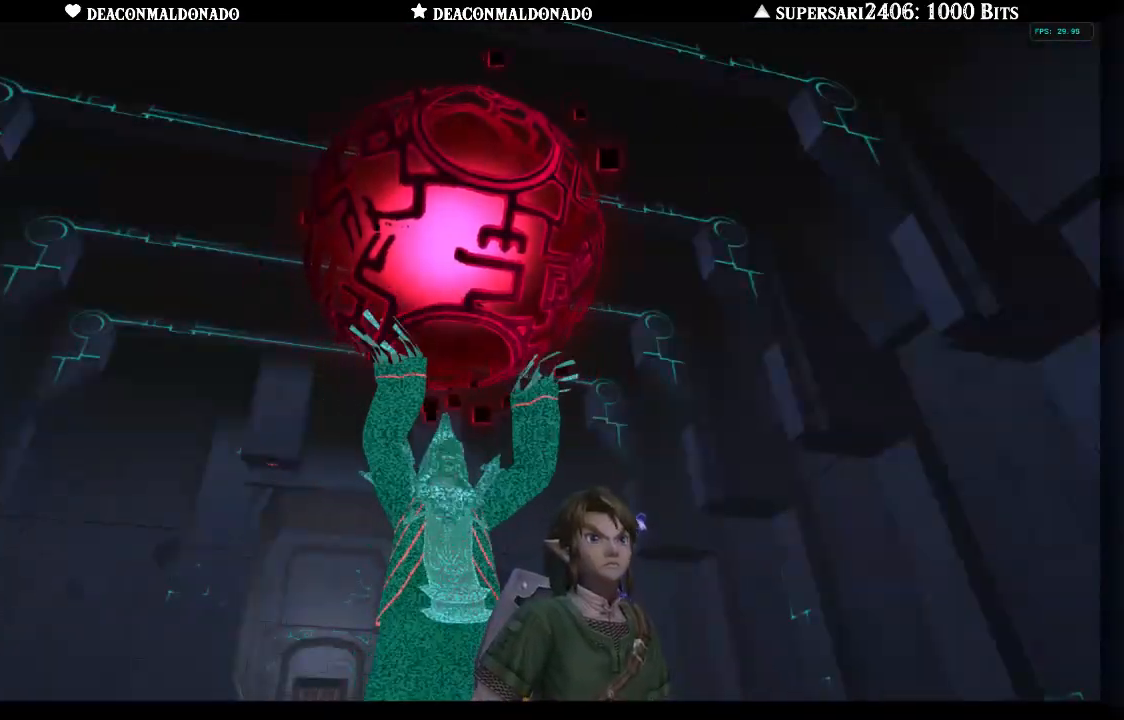
{"buttons": [], "left_stick": "up", "right_stick": "center", "events": [[67, "left_stick", "up"]]}
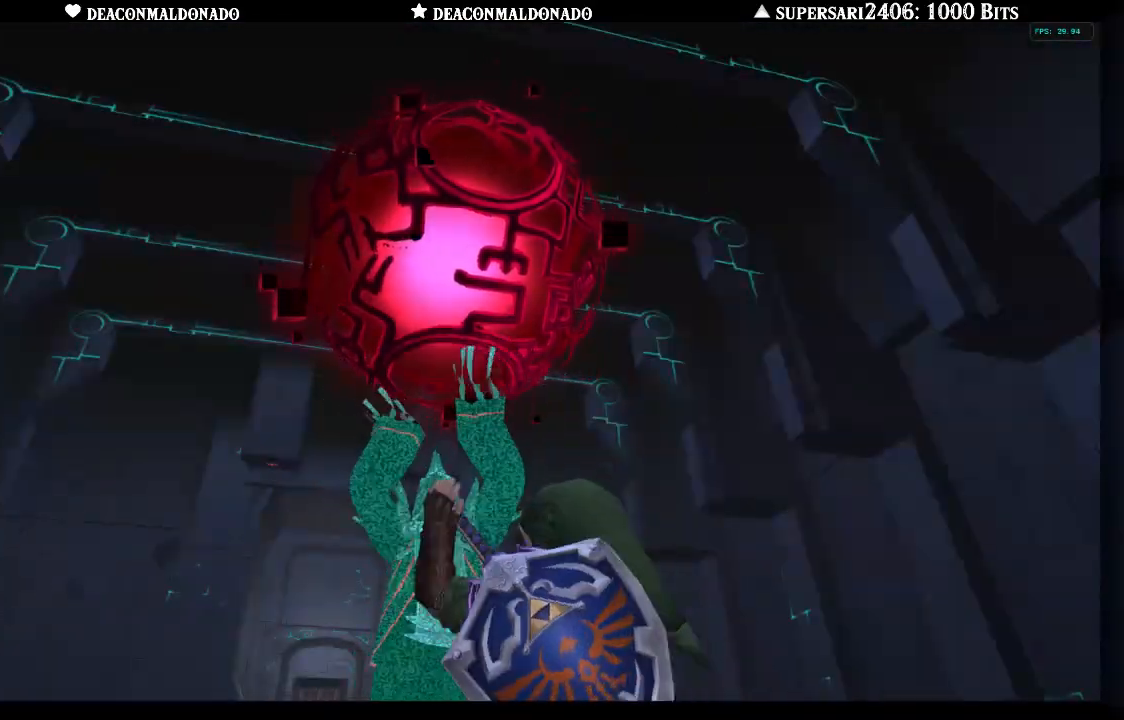
{"buttons": [], "left_stick": "center", "right_stick": "center", "events": [[200, "left_stick", "center"]]}
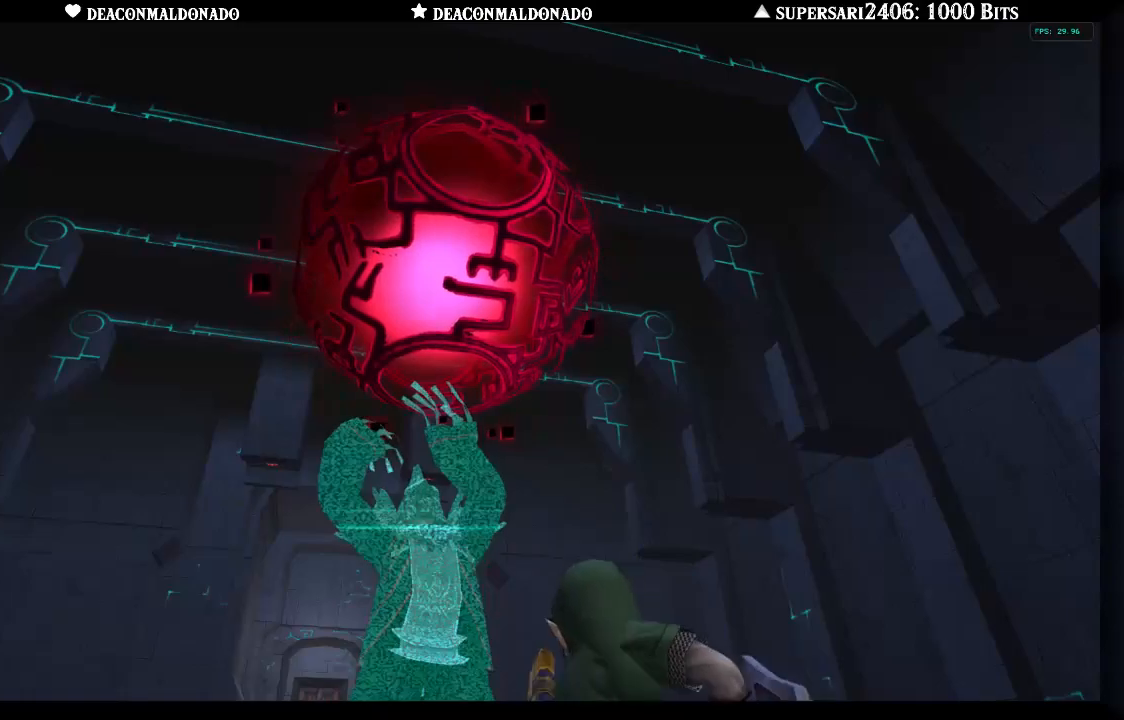
{"buttons": [], "left_stick": "center", "right_stick": "center", "events": [[17, "left_stick", "up"], [267, "left_stick", "up-left"], [400, "left_stick", "center"]]}